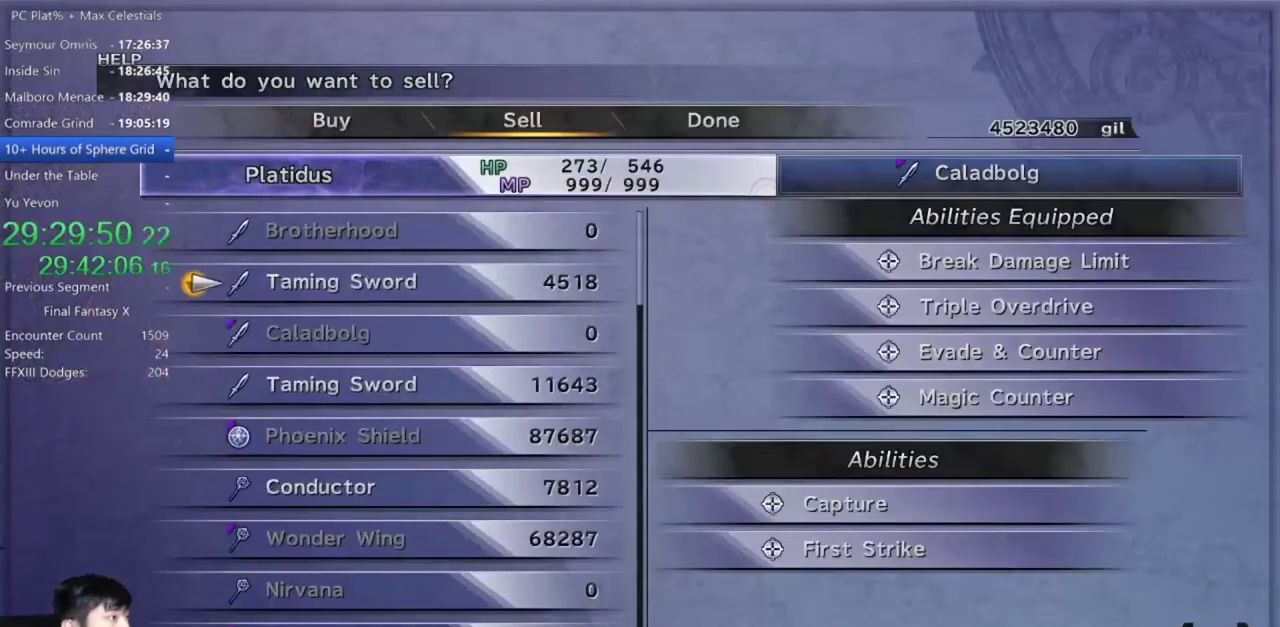
Gameplay with a controller (Xbox layout); each line is a JSON object with the inputs held at the frame after it. "events" lists button and stick changes between this image and that frame as [ms after this image, input, new state], when the widget could be followed in between.
{"buttons": ["R2"], "left_stick": "center", "right_stick": "center", "events": [[301, "R2", "down"], [401, "R2", "up"], [468, "R2", "down"]]}
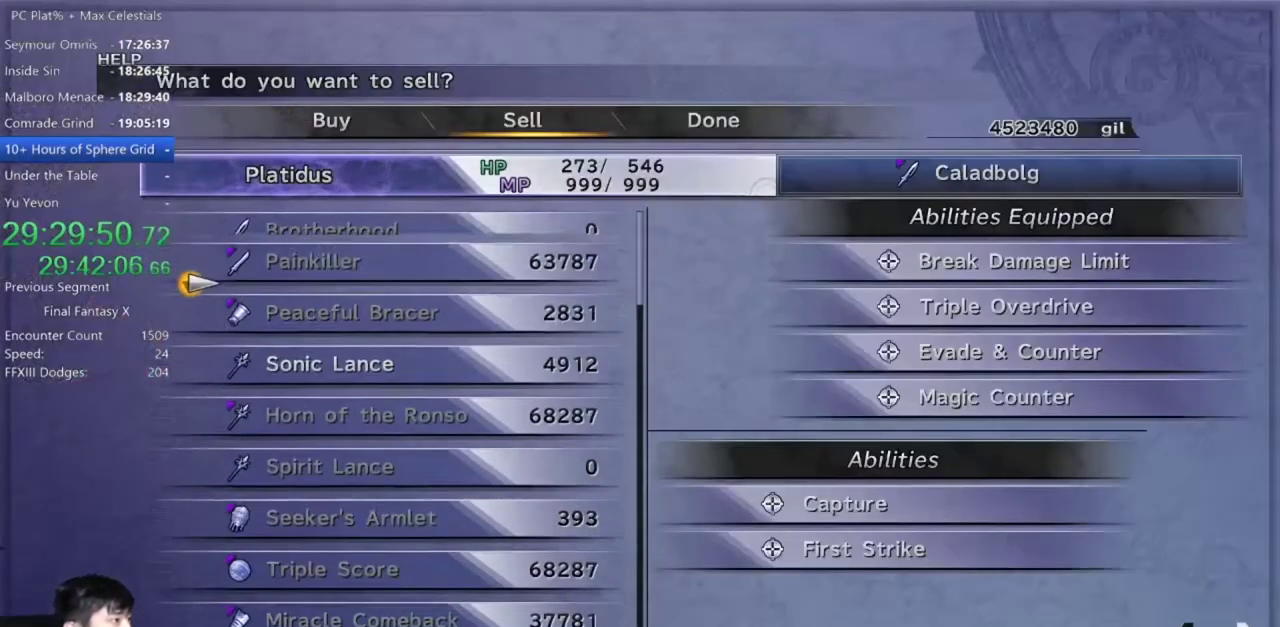
{"buttons": [], "left_stick": "center", "right_stick": "center", "events": [[234, "R2", "up"], [334, "R2", "down"], [400, "R2", "up"]]}
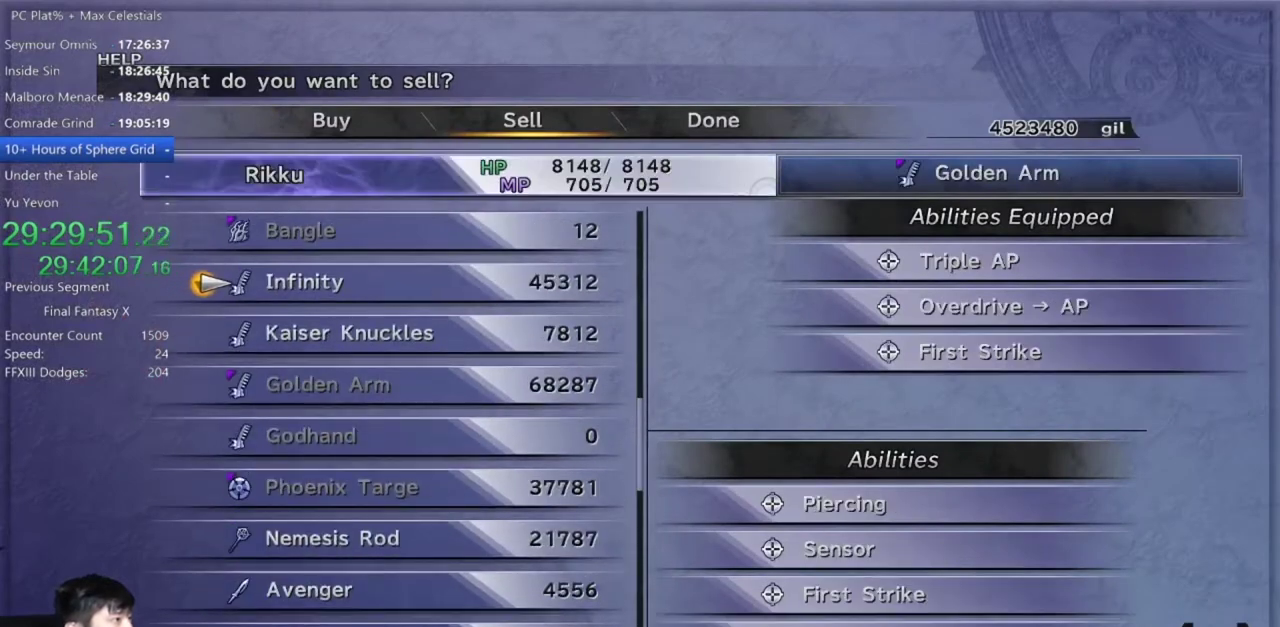
{"buttons": ["R2"], "left_stick": "center", "right_stick": "center", "events": [[468, "R2", "down"]]}
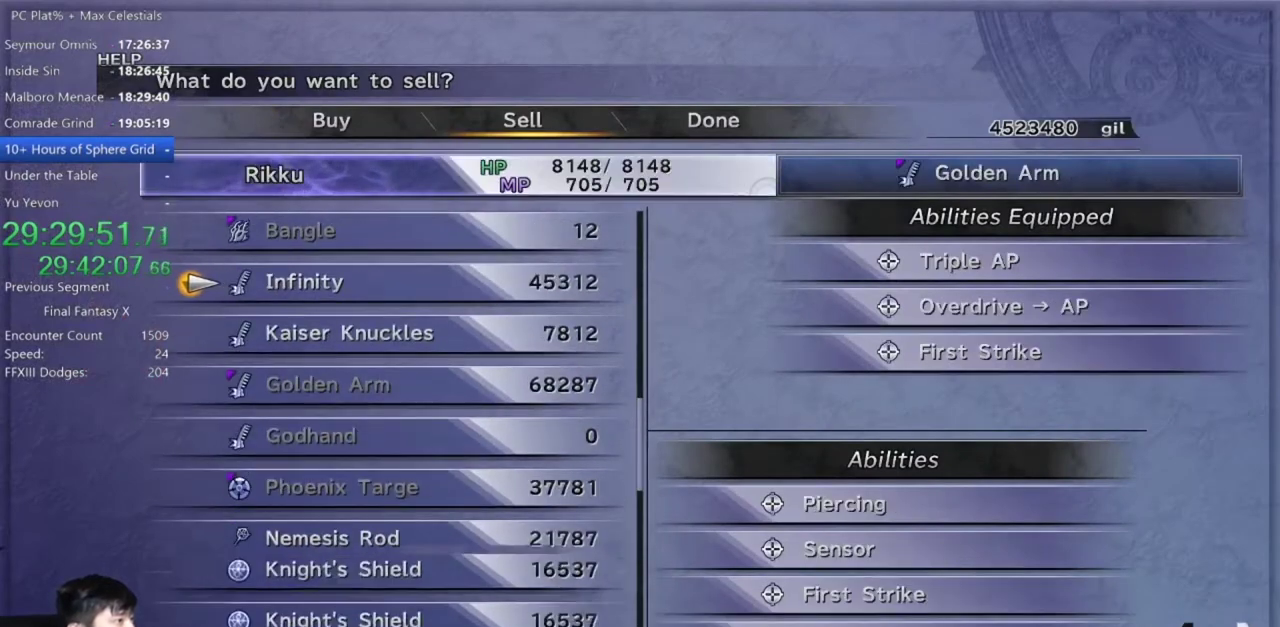
{"buttons": ["DPAD_UP"], "left_stick": "center", "right_stick": "center", "events": [[67, "R2", "up"], [500, "DPAD_UP", "down"]]}
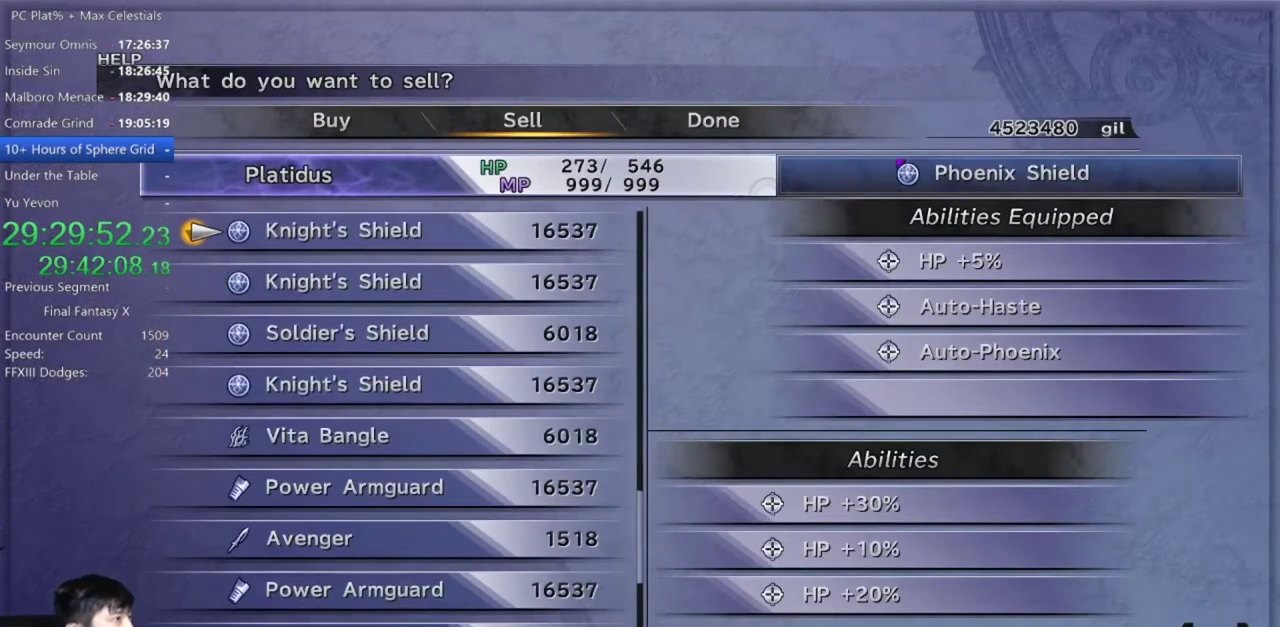
{"buttons": [], "left_stick": "center", "right_stick": "center", "events": [[67, "DPAD_UP", "up"], [167, "DPAD_UP", "down"], [234, "DPAD_UP", "up"], [301, "DPAD_UP", "down"], [434, "DPAD_UP", "up"]]}
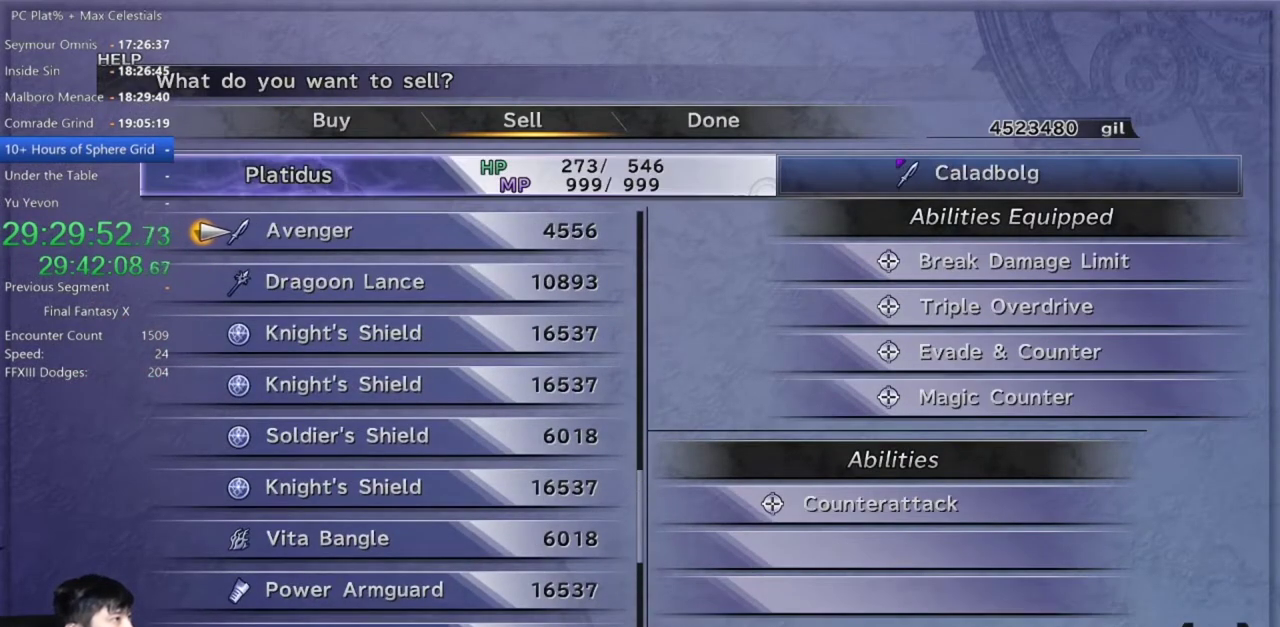
{"buttons": [], "left_stick": "center", "right_stick": "center", "events": [[234, "DPAD_UP", "down"], [300, "DPAD_UP", "up"], [400, "DPAD_UP", "down"], [500, "DPAD_UP", "up"]]}
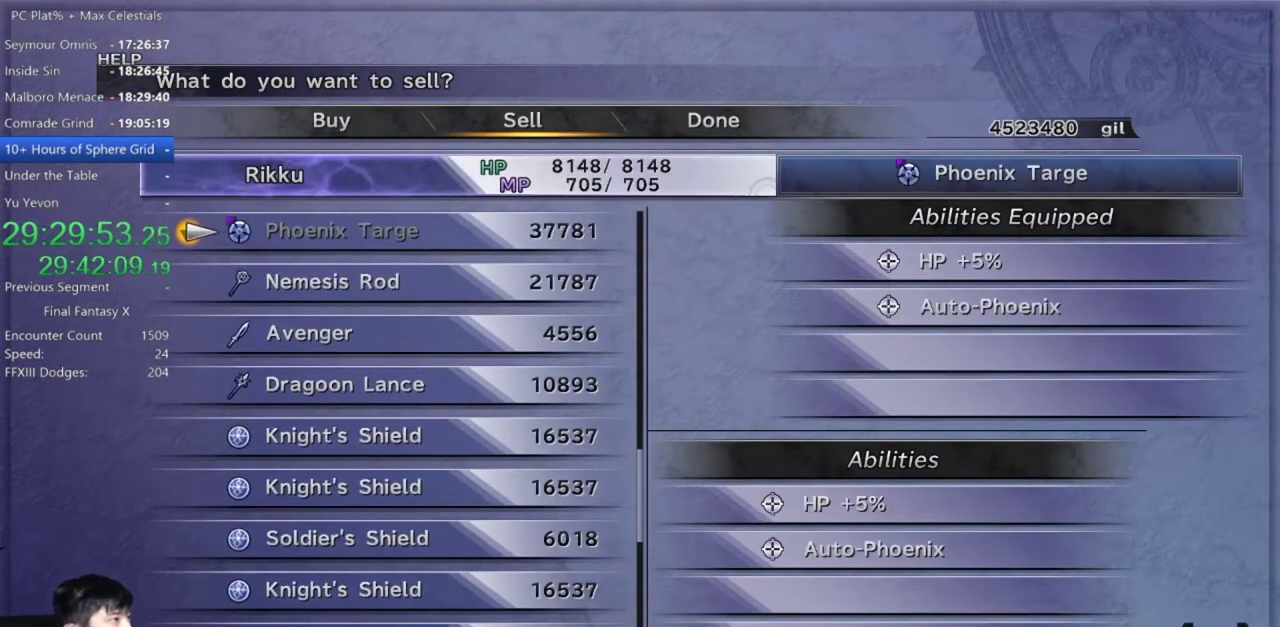
{"buttons": ["DPAD_DOWN"], "left_stick": "center", "right_stick": "center", "events": [[101, "DPAD_UP", "down"], [167, "DPAD_UP", "up"], [301, "DPAD_DOWN", "down"], [368, "DPAD_DOWN", "up"], [468, "DPAD_DOWN", "down"]]}
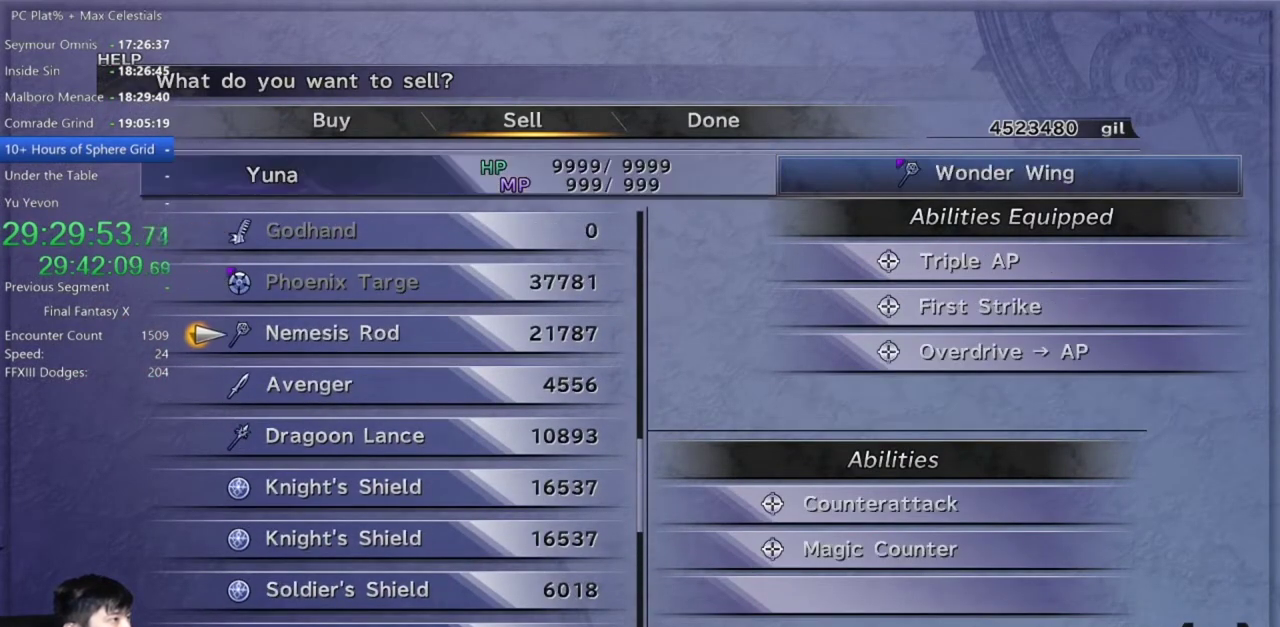
{"buttons": ["A"], "left_stick": "center", "right_stick": "center", "events": [[67, "DPAD_DOWN", "up"], [500, "A", "down"]]}
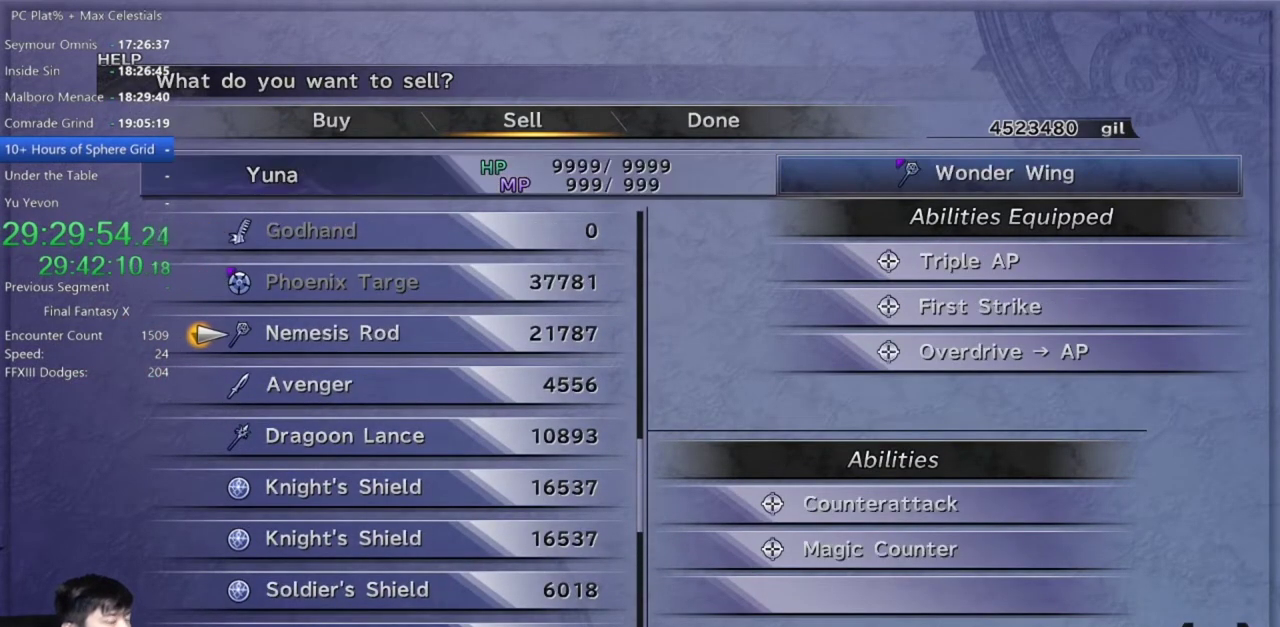
{"buttons": ["A"], "left_stick": "center", "right_stick": "center", "events": [[101, "A", "up"], [201, "DPAD_DOWN", "down"], [267, "A", "down"], [267, "DPAD_DOWN", "up"], [334, "A", "up"], [401, "DPAD_DOWN", "down"], [501, "A", "down"], [501, "DPAD_DOWN", "up"]]}
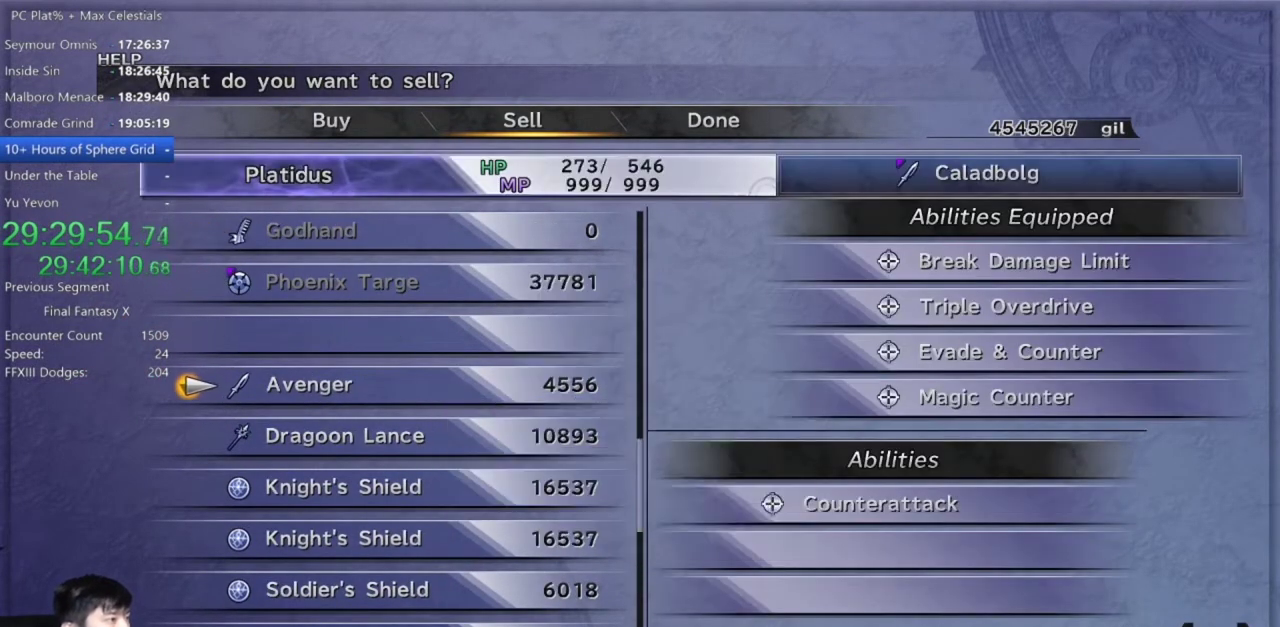
{"buttons": [], "left_stick": "center", "right_stick": "center", "events": [[67, "A", "up"], [100, "DPAD_DOWN", "down"], [200, "DPAD_DOWN", "up"], [334, "DPAD_DOWN", "down"], [400, "DPAD_DOWN", "up"], [434, "A", "down"], [500, "A", "up"]]}
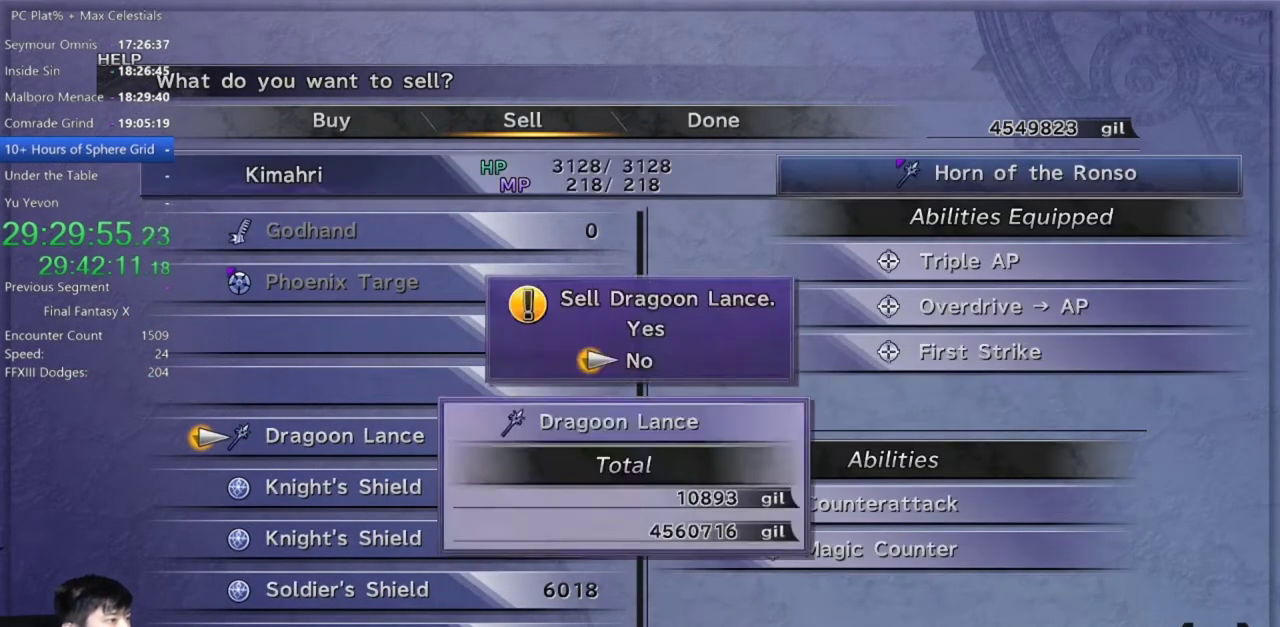
{"buttons": ["DPAD_DOWN"], "left_stick": "center", "right_stick": "center", "events": [[34, "DPAD_DOWN", "down"], [101, "DPAD_DOWN", "up"], [134, "A", "down"], [201, "A", "up"], [267, "DPAD_DOWN", "down"], [334, "A", "down"], [334, "DPAD_DOWN", "up"], [401, "A", "up"], [468, "DPAD_DOWN", "down"]]}
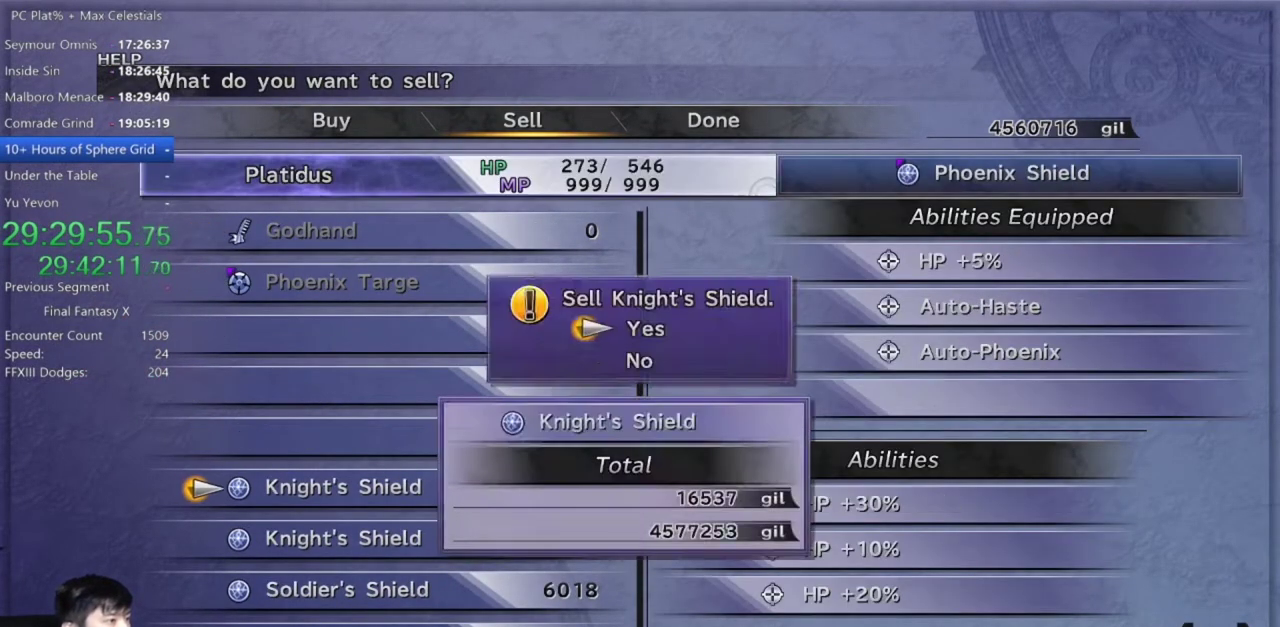
{"buttons": [], "left_stick": "center", "right_stick": "center", "events": [[33, "DPAD_DOWN", "up"], [67, "A", "down"], [133, "A", "up"], [167, "DPAD_DOWN", "down"], [234, "DPAD_DOWN", "up"], [267, "A", "down"], [334, "A", "up"], [400, "DPAD_DOWN", "down"], [467, "DPAD_DOWN", "up"]]}
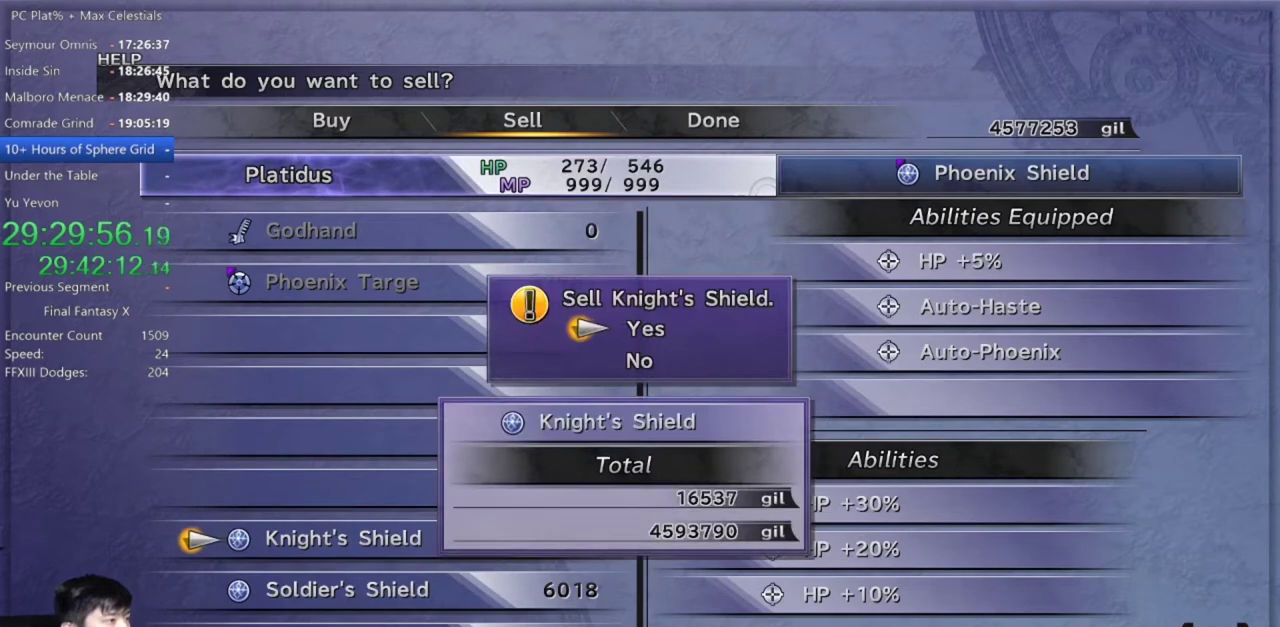
{"buttons": ["A"], "left_stick": "center", "right_stick": "center", "events": [[33, "A", "down"], [100, "A", "up"], [134, "DPAD_DOWN", "down"], [200, "DPAD_DOWN", "up"], [234, "A", "down"], [300, "A", "up"], [367, "DPAD_DOWN", "down"], [467, "A", "down"], [467, "DPAD_DOWN", "up"]]}
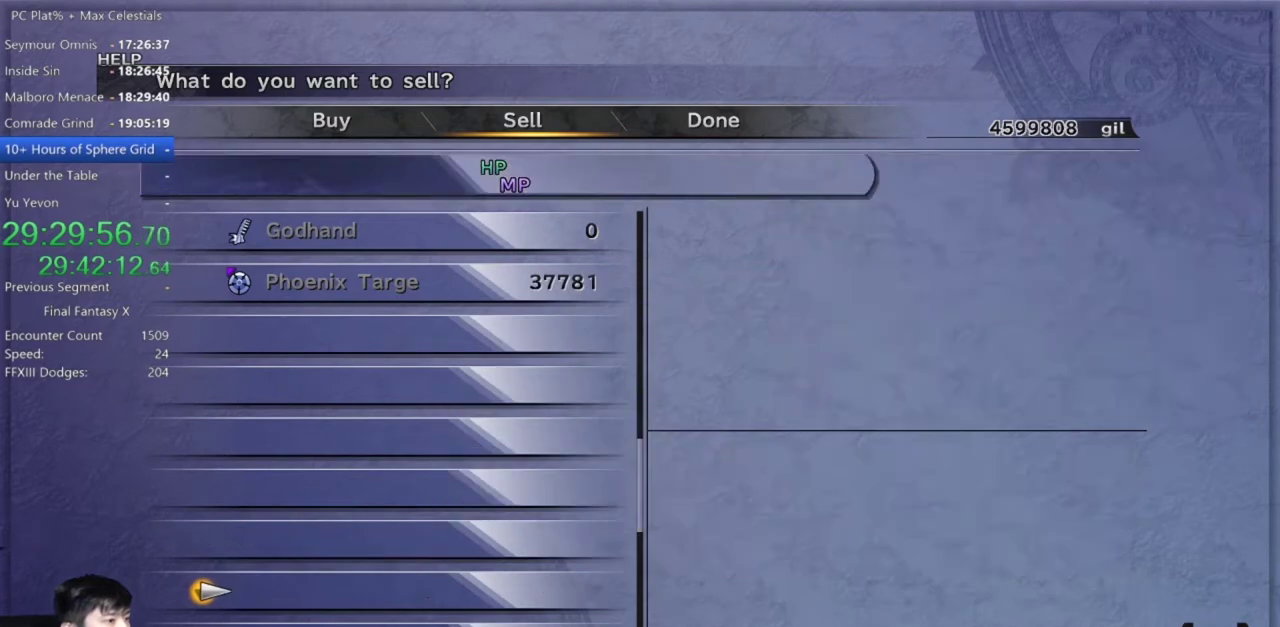
{"buttons": [], "left_stick": "center", "right_stick": "center", "events": [[33, "A", "up"], [100, "DPAD_DOWN", "down"], [166, "DPAD_DOWN", "up"], [200, "A", "down"], [267, "A", "up"], [333, "DPAD_DOWN", "down"], [400, "DPAD_DOWN", "up"]]}
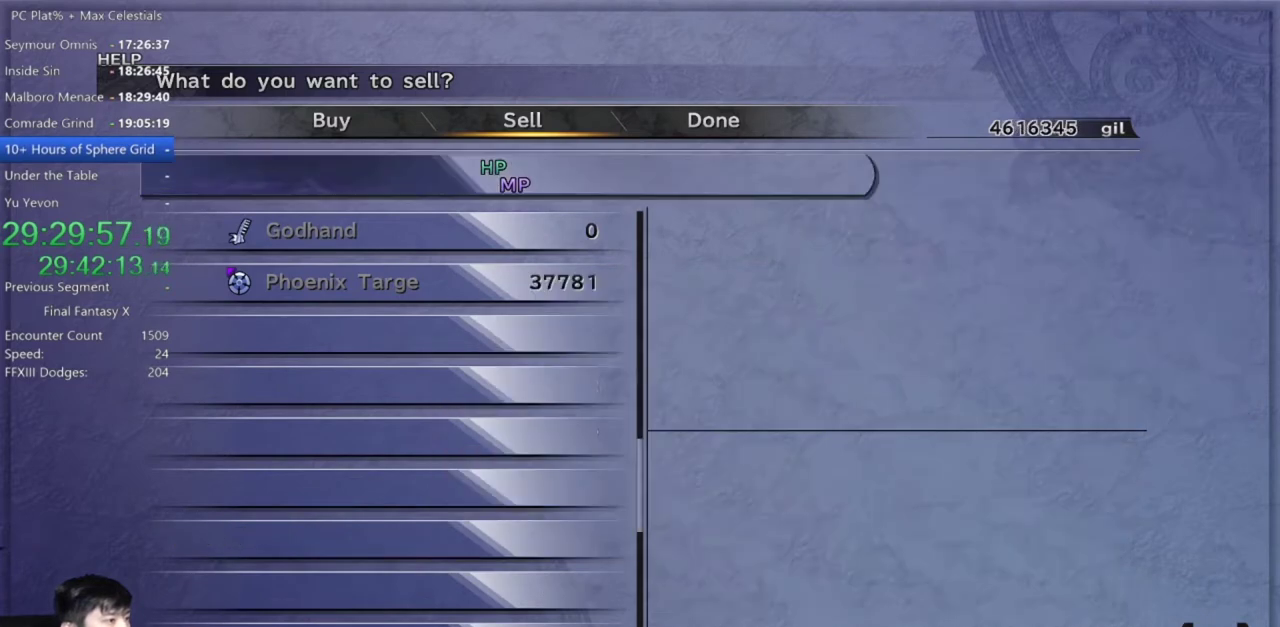
{"buttons": ["A"], "left_stick": "center", "right_stick": "center", "events": [[100, "R2", "down"], [200, "R2", "up"], [501, "A", "down"]]}
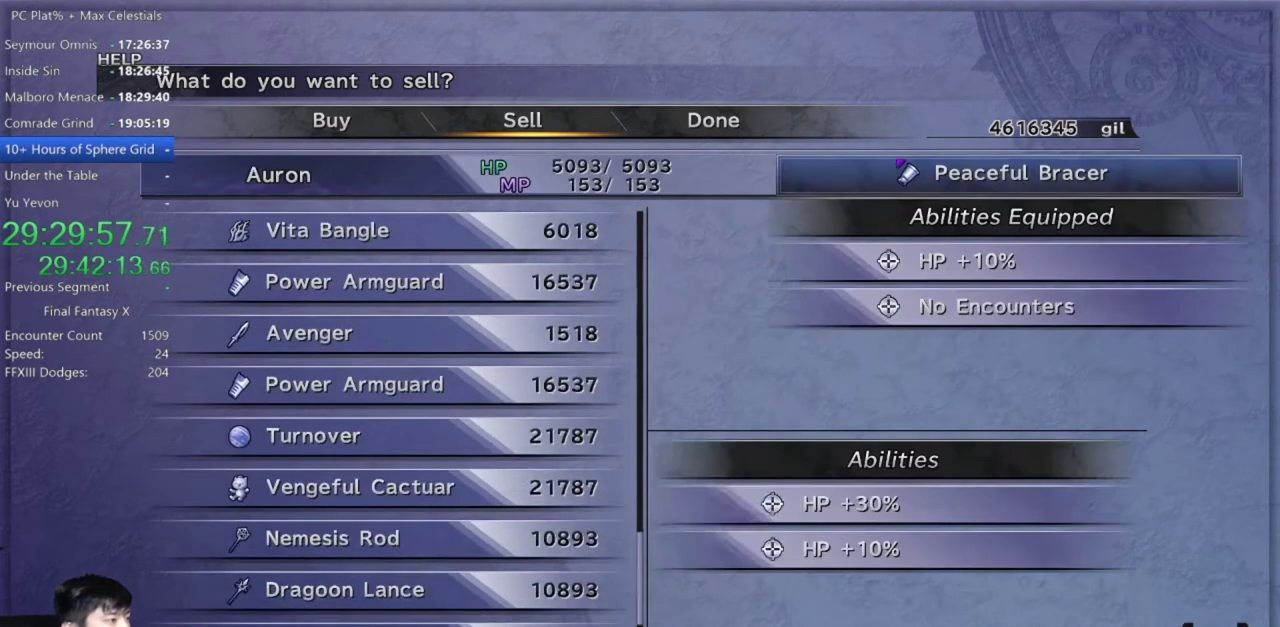
{"buttons": ["A"], "left_stick": "center", "right_stick": "center", "events": [[66, "A", "up"], [133, "DPAD_UP", "down"], [233, "A", "down"], [233, "DPAD_UP", "up"], [300, "A", "up"], [367, "DPAD_UP", "down"], [433, "DPAD_UP", "up"], [467, "A", "down"]]}
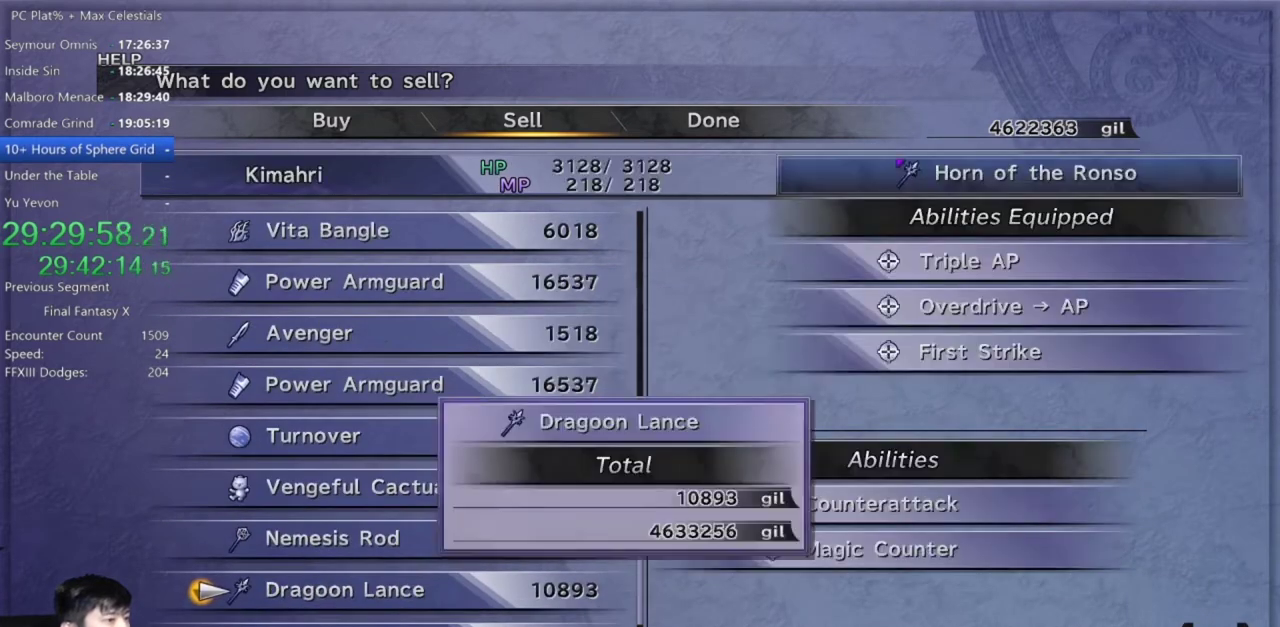
{"buttons": ["DPAD_UP"], "left_stick": "center", "right_stick": "center", "events": [[33, "A", "up"], [67, "DPAD_UP", "down"], [134, "DPAD_UP", "up"], [167, "A", "down"], [234, "A", "up"], [267, "DPAD_UP", "down"], [334, "DPAD_UP", "up"], [367, "A", "down"], [434, "A", "up"], [467, "DPAD_UP", "down"]]}
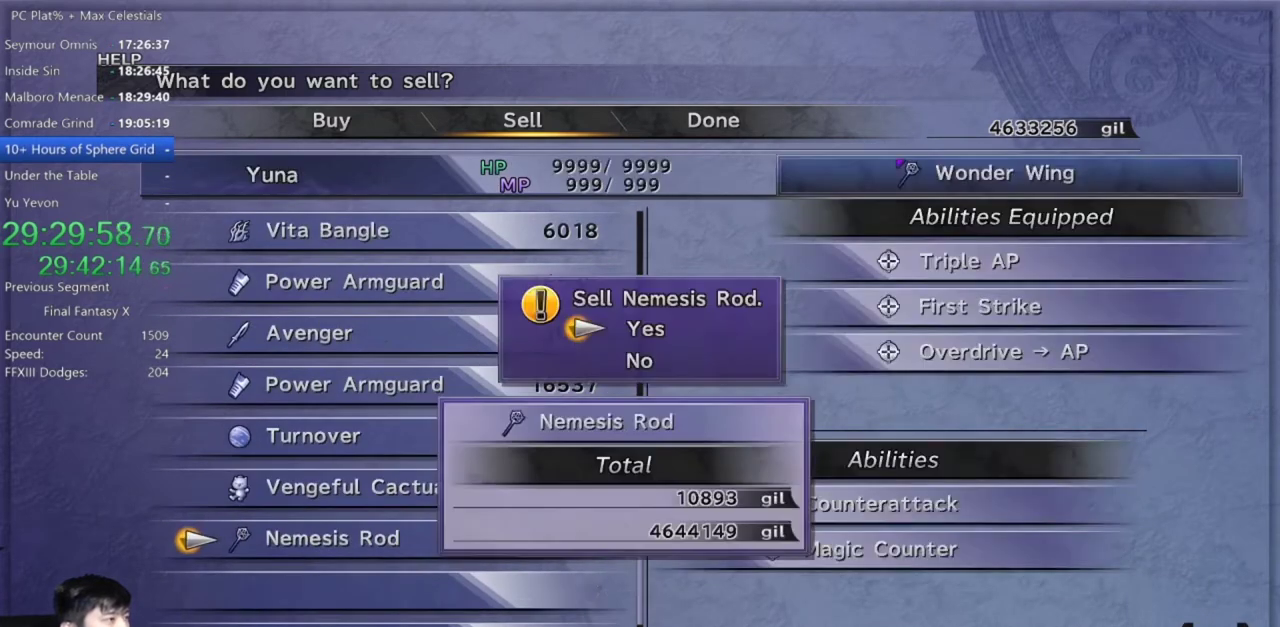
{"buttons": ["A"], "left_stick": "center", "right_stick": "center", "events": [[33, "DPAD_UP", "up"], [66, "A", "down"], [133, "A", "up"], [166, "DPAD_UP", "down"], [233, "DPAD_UP", "up"], [267, "A", "down"], [333, "A", "up"], [367, "DPAD_UP", "down"], [433, "DPAD_UP", "up"], [467, "A", "down"]]}
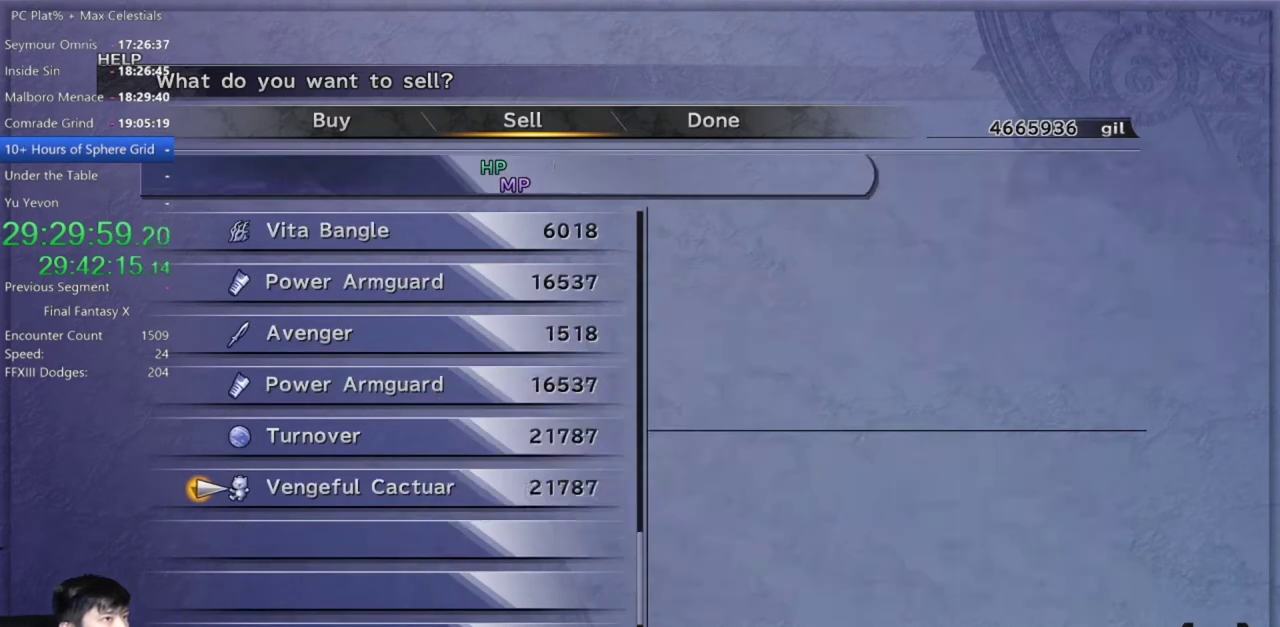
{"buttons": ["DPAD_UP"], "left_stick": "center", "right_stick": "center", "events": [[33, "A", "up"], [67, "DPAD_UP", "down"], [134, "DPAD_UP", "up"], [167, "A", "down"], [234, "A", "up"], [267, "DPAD_UP", "down"], [334, "DPAD_UP", "up"], [367, "A", "down"], [434, "A", "up"], [467, "DPAD_UP", "down"]]}
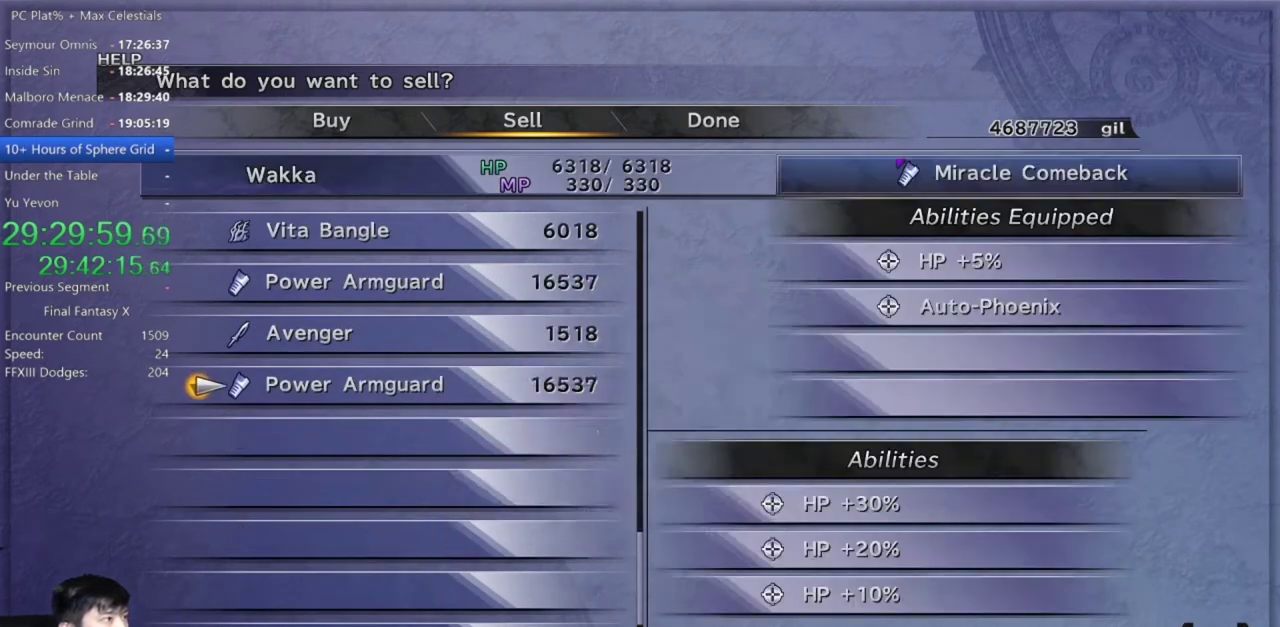
{"buttons": ["A"], "left_stick": "center", "right_stick": "center", "events": [[33, "DPAD_UP", "up"], [66, "A", "down"], [133, "A", "up"], [166, "DPAD_UP", "down"], [233, "DPAD_UP", "up"], [267, "A", "down"], [333, "A", "up"], [367, "DPAD_UP", "down"], [433, "DPAD_UP", "up"], [500, "A", "down"]]}
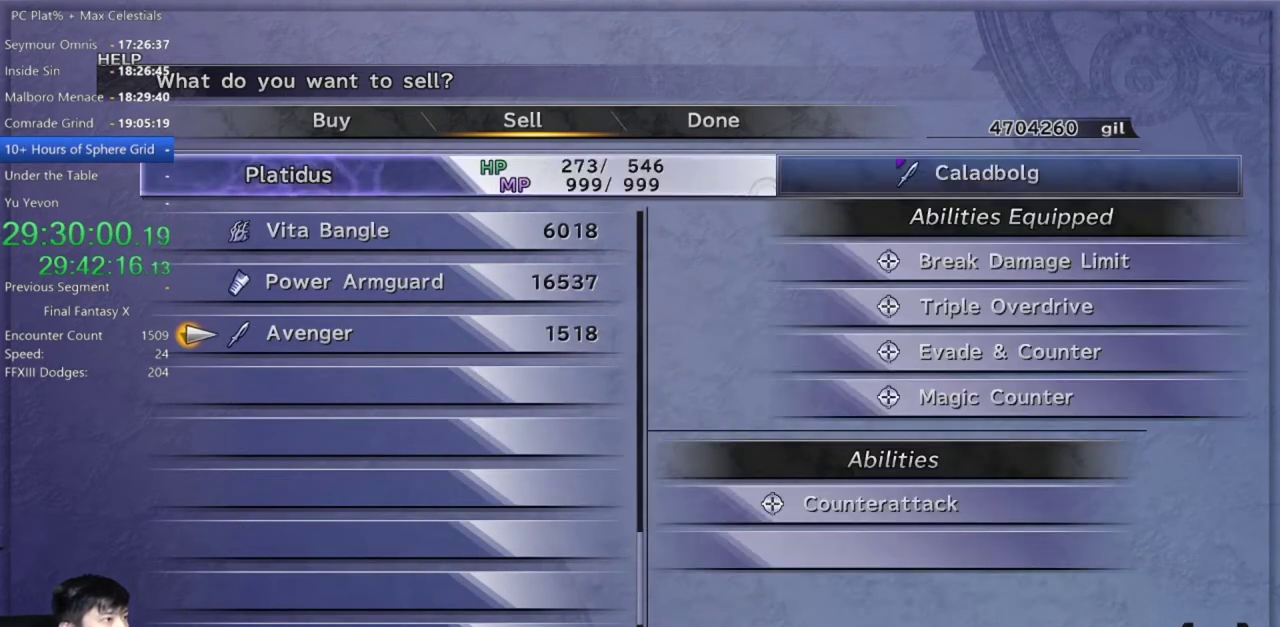
{"buttons": [], "left_stick": "center", "right_stick": "center", "events": [[33, "A", "up"], [100, "DPAD_UP", "down"], [134, "DPAD_UP", "up"], [200, "A", "down"], [234, "A", "up"], [300, "DPAD_UP", "down"], [367, "DPAD_UP", "up"], [401, "A", "down"], [467, "A", "up"]]}
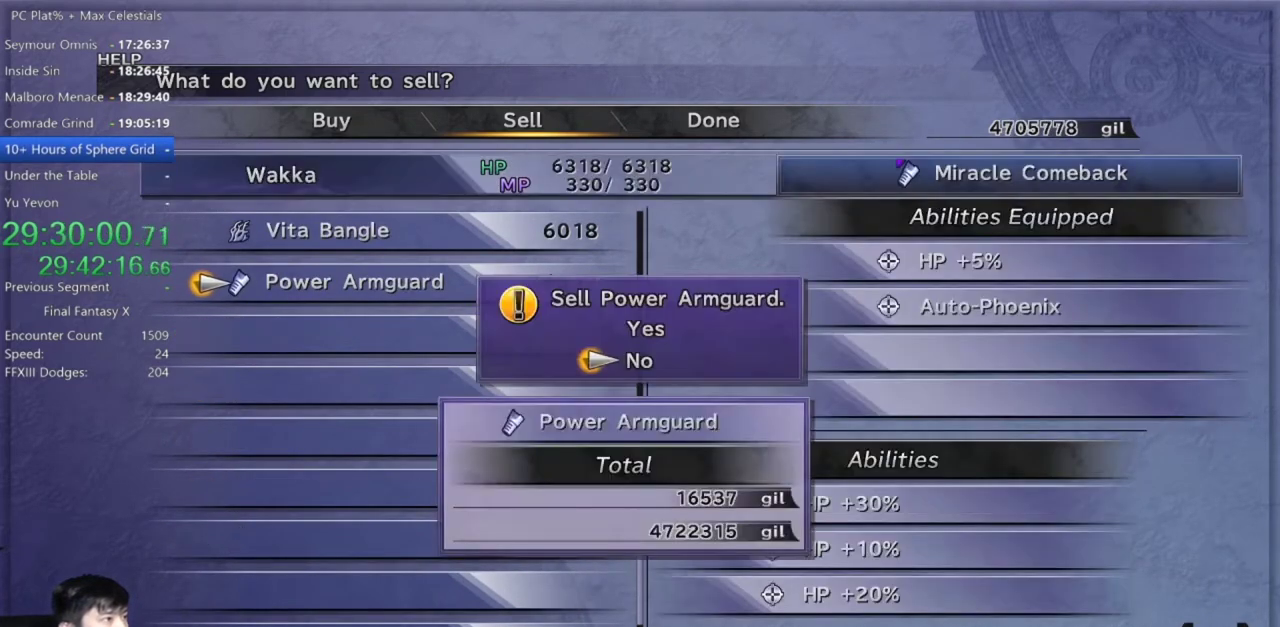
{"buttons": ["DPAD_UP"], "left_stick": "center", "right_stick": "center", "events": [[33, "DPAD_UP", "down"], [100, "DPAD_UP", "up"], [133, "A", "down"], [200, "A", "up"], [267, "DPAD_UP", "down"], [333, "DPAD_UP", "up"], [367, "A", "down"], [433, "A", "up"], [467, "DPAD_UP", "down"]]}
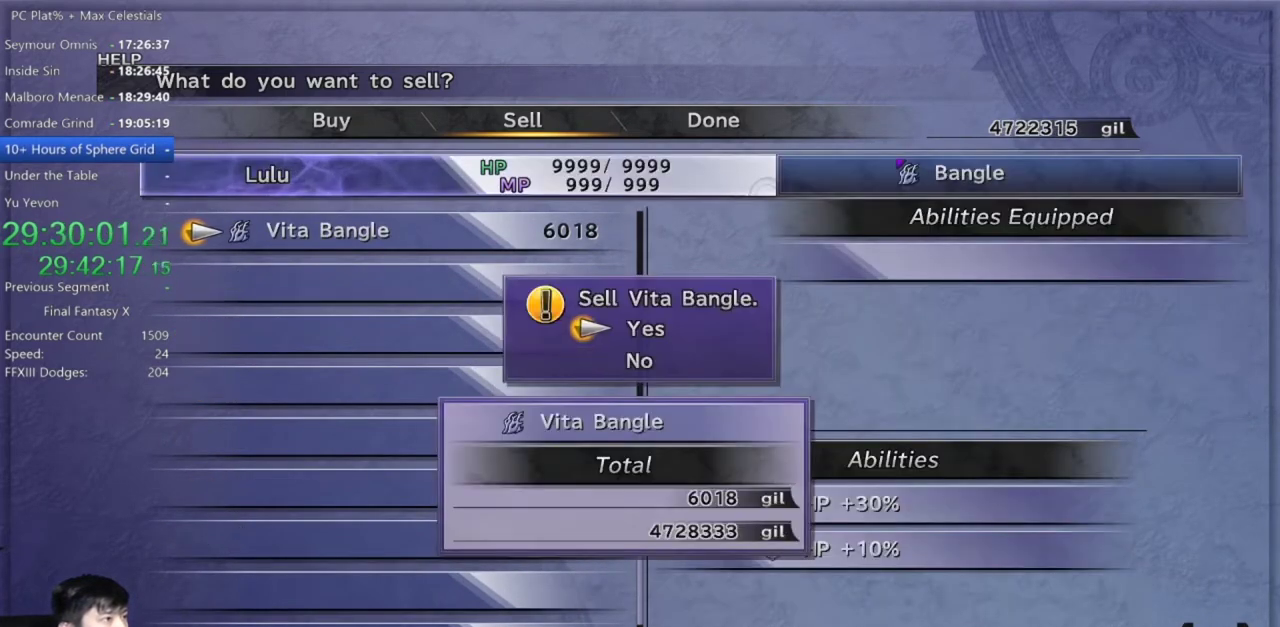
{"buttons": ["DPAD_DOWN"], "left_stick": "center", "right_stick": "center", "events": [[67, "A", "down"], [67, "DPAD_UP", "up"], [134, "A", "up"], [200, "R2", "down"], [300, "R2", "up"], [467, "DPAD_DOWN", "down"]]}